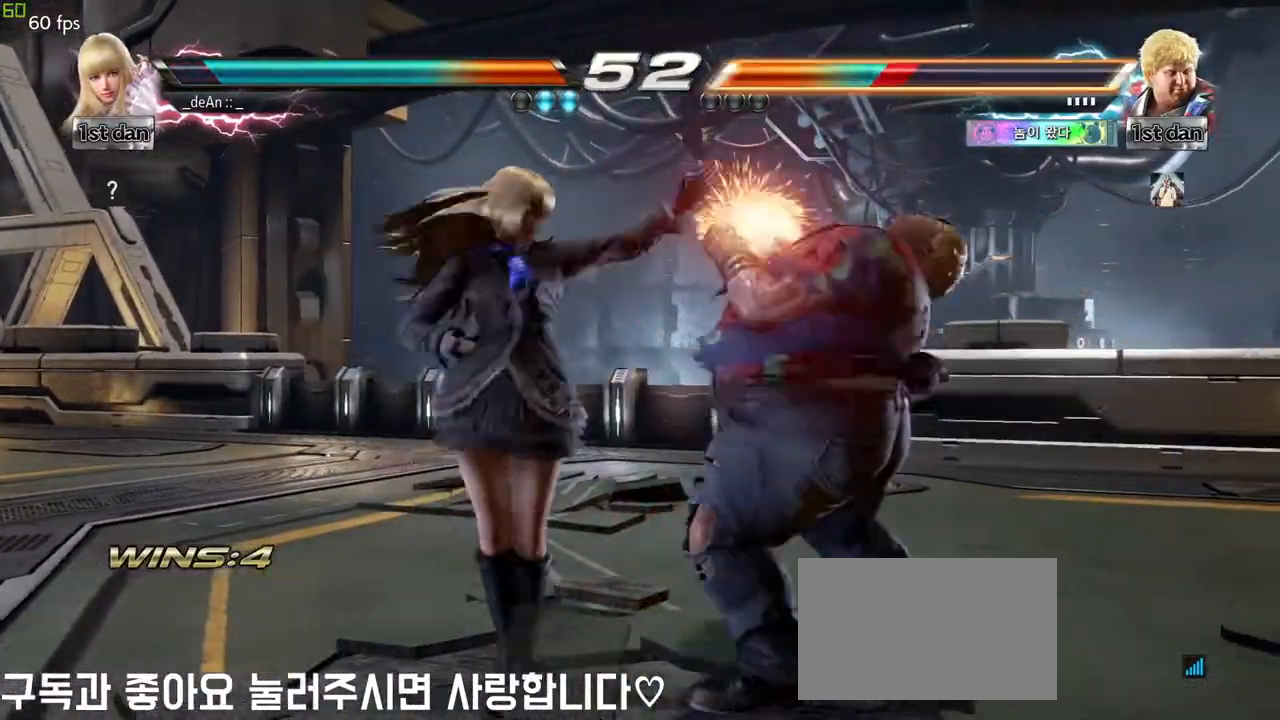
Gameplay with a controller (arcade stick); each line is a JSON object with the inputs held at the frame after it (dt_ms = milliseconds from this image to that frame). "events" lists button and stick changes between this image and that frame as [ms after this image, input, new state], when the widget could be followed in between. Not read: L3 R3.
{"dt_ms": 500, "buttons": [], "left_stick": "center", "events": [[83, "left_stick", "down"], [117, "CIRCLE", "down"], [117, "CROSS", "down"], [200, "CIRCLE", "up"], [200, "CROSS", "up"], [300, "left_stick", "center"]]}
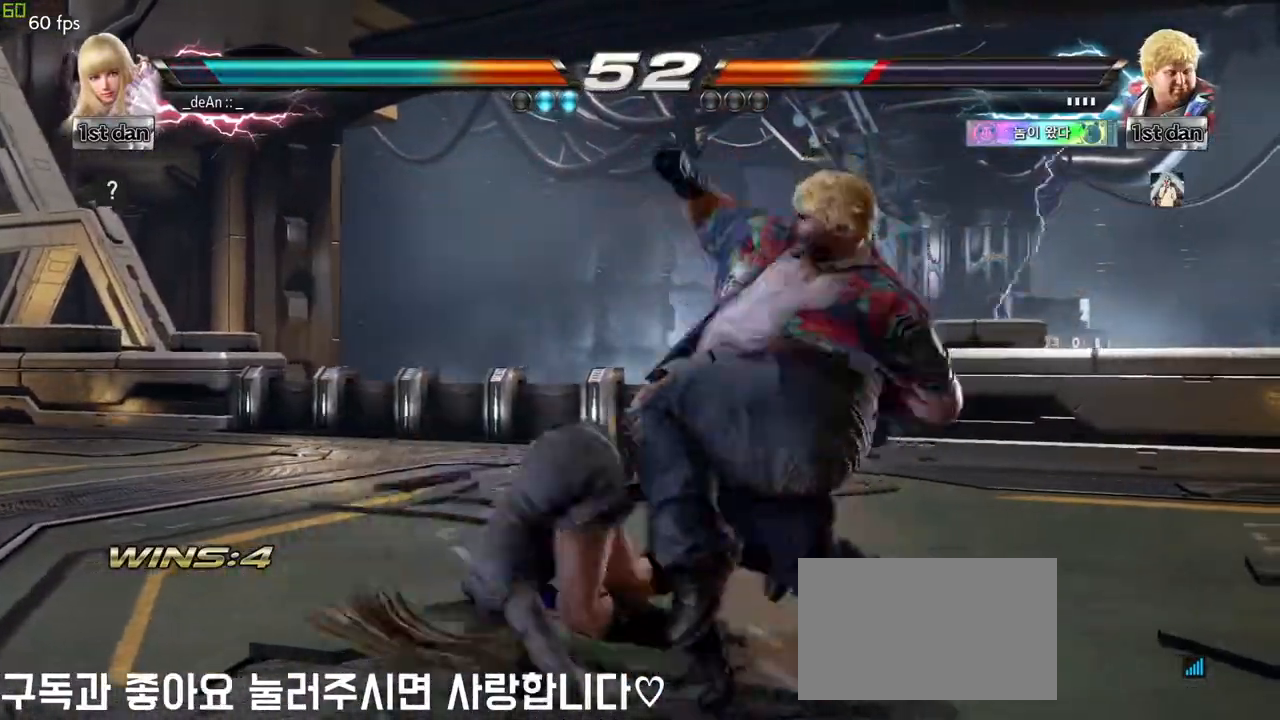
{"dt_ms": 500, "buttons": [], "left_stick": "center", "events": []}
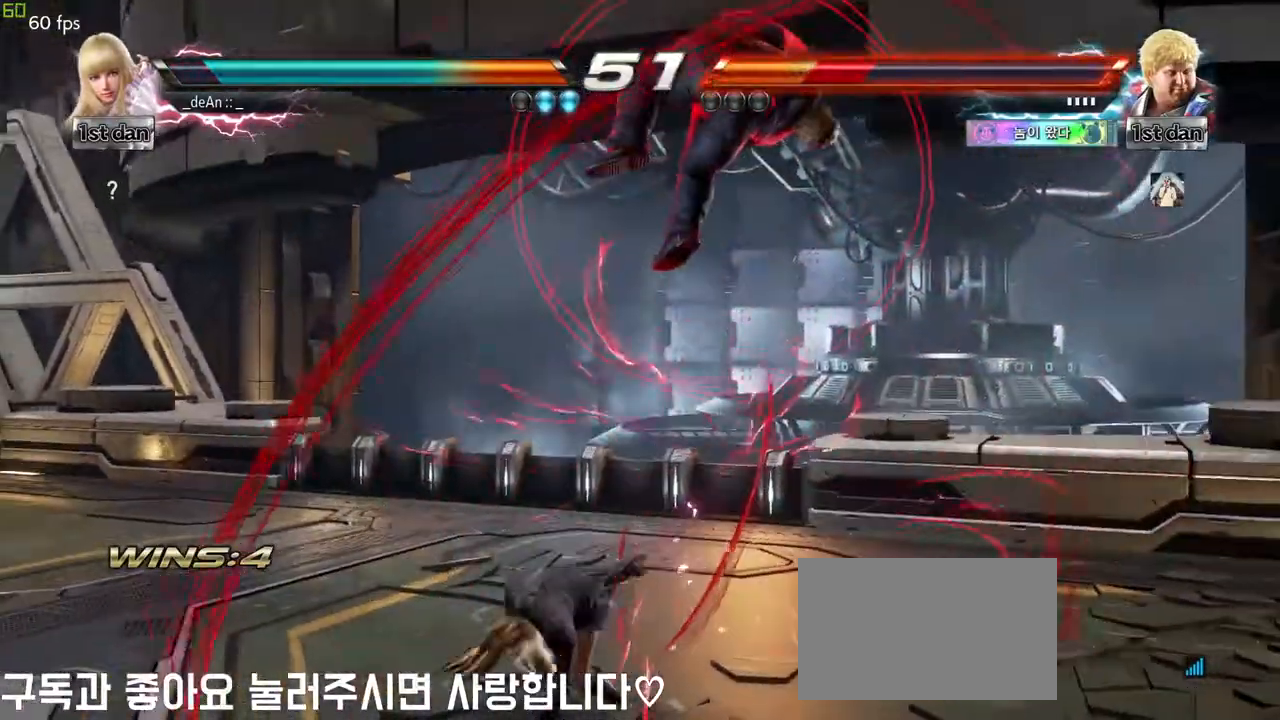
{"dt_ms": 500, "buttons": ["CIRCLE"], "left_stick": "up-right", "events": [[117, "left_stick", "up-right"], [400, "CIRCLE", "down"]]}
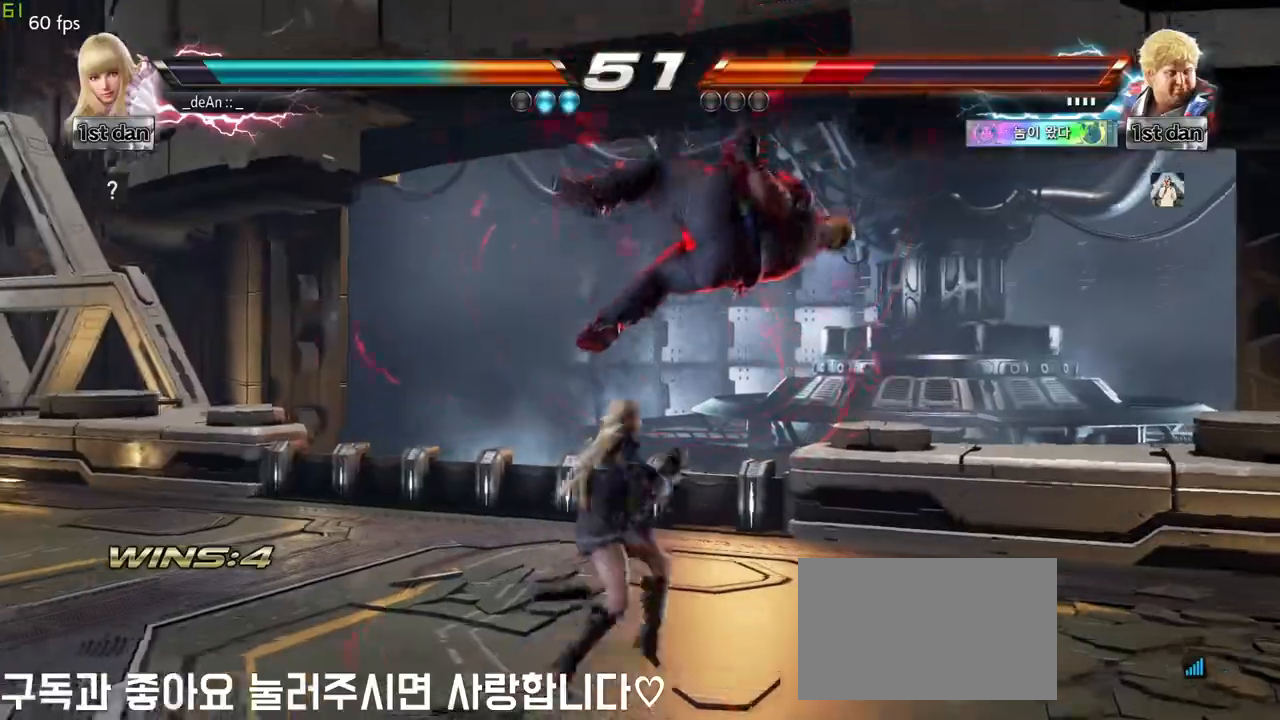
{"dt_ms": 500, "buttons": [], "left_stick": "down-right", "events": [[117, "CIRCLE", "up"], [117, "left_stick", "center"], [500, "left_stick", "down-right"]]}
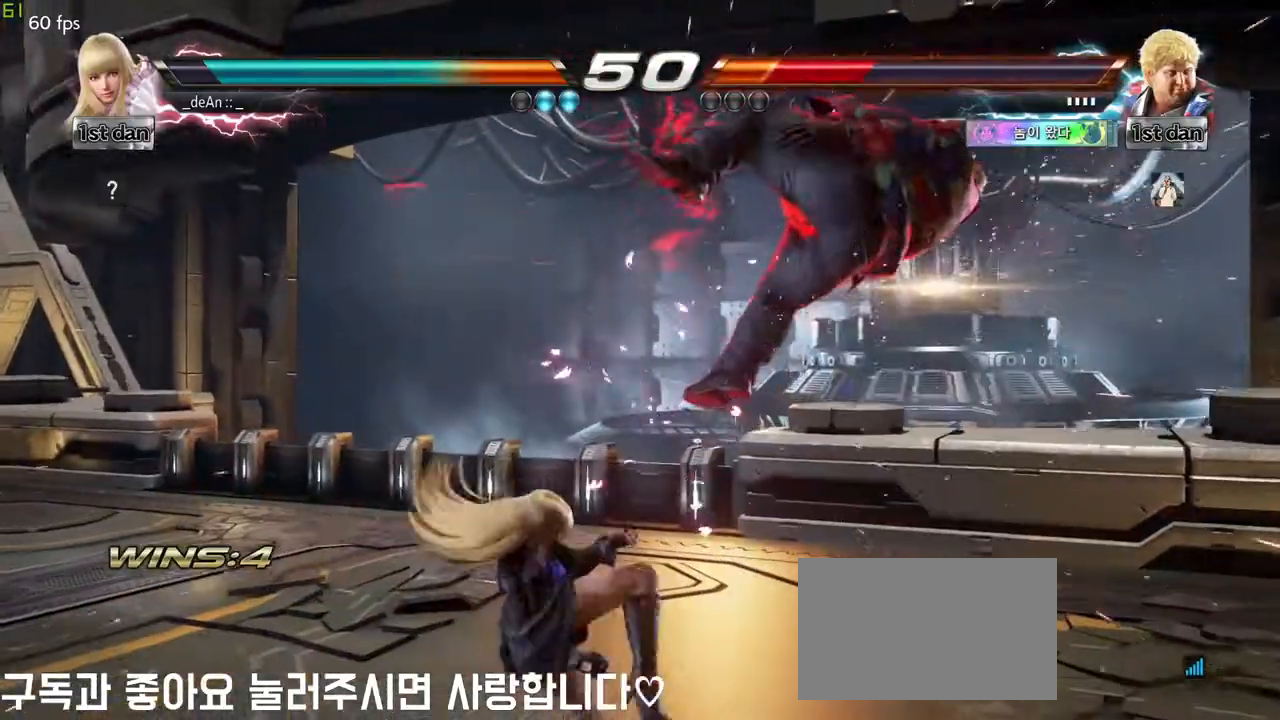
{"dt_ms": 500, "buttons": [], "left_stick": "center", "events": [[17, "TRIANGLE", "down"], [200, "TRIANGLE", "up"], [283, "left_stick", "center"]]}
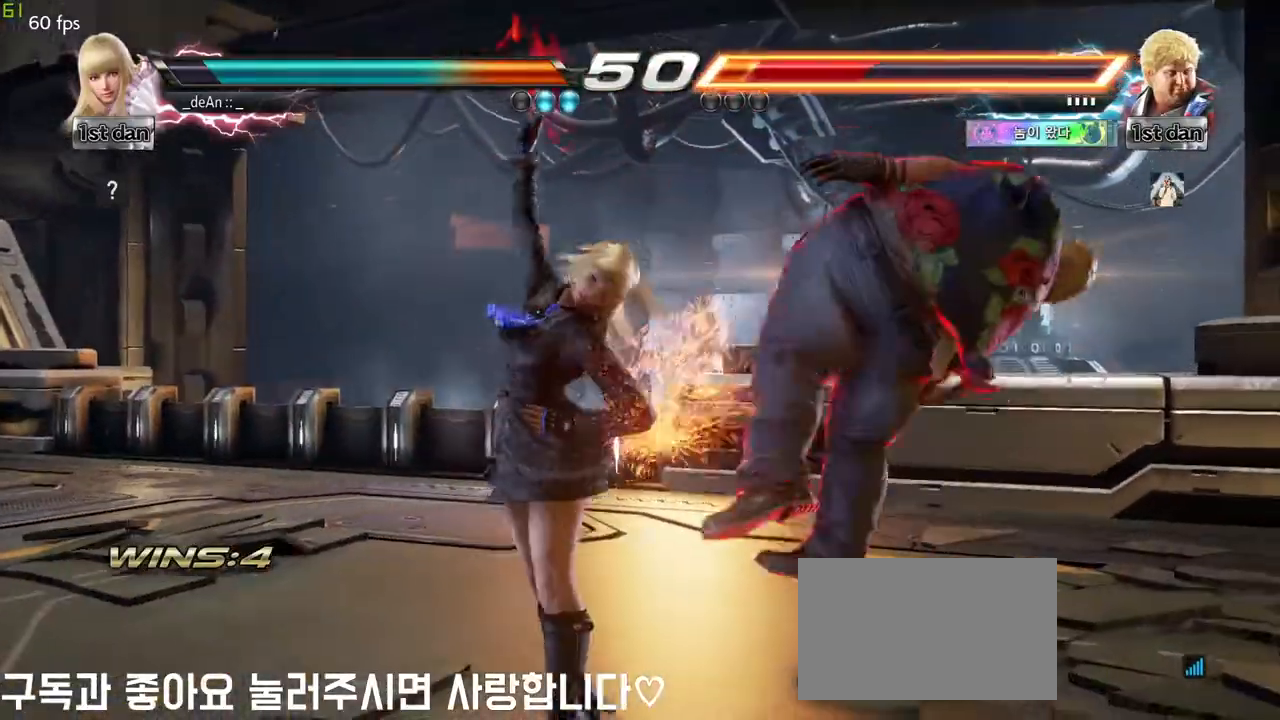
{"dt_ms": 500, "buttons": [], "left_stick": "center", "events": [[233, "SQUARE", "down"], [367, "SQUARE", "up"]]}
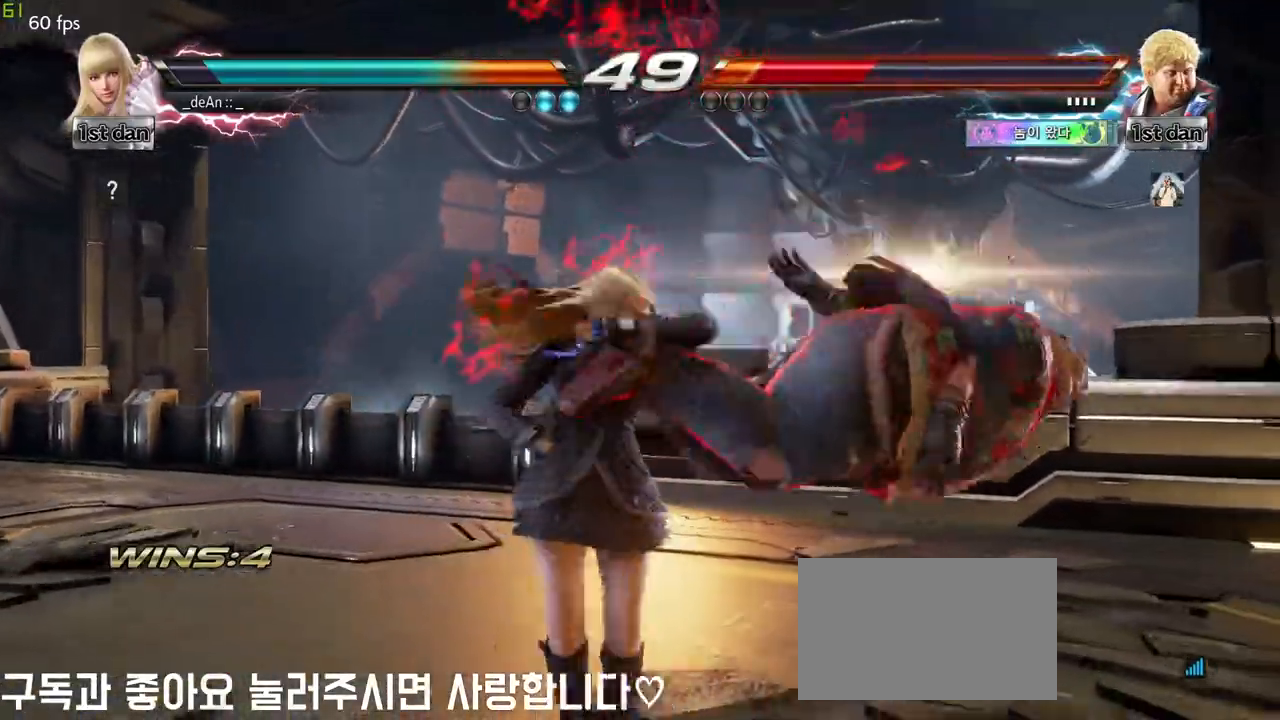
{"dt_ms": 500, "buttons": [], "left_stick": "down", "events": [[117, "left_stick", "down"], [200, "TRIANGLE", "down"], [267, "TRIANGLE", "up"], [350, "TRIANGLE", "down"], [467, "TRIANGLE", "up"]]}
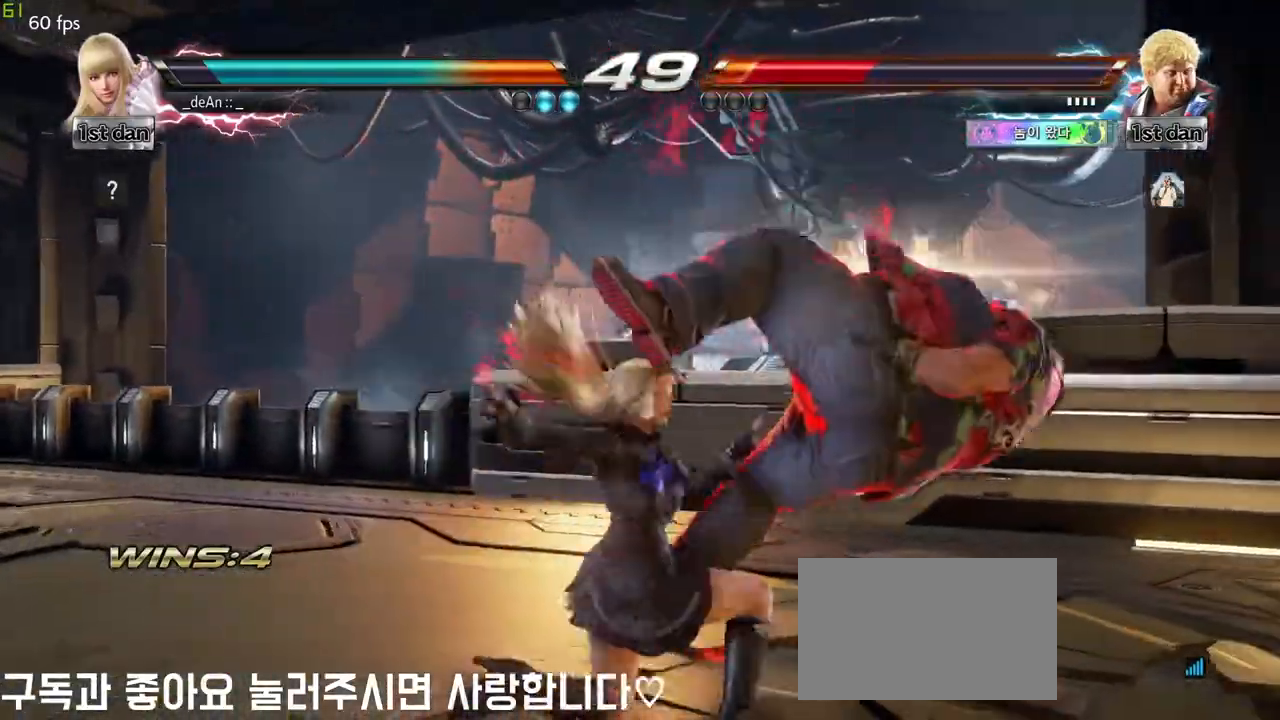
{"dt_ms": 500, "buttons": [], "left_stick": "down", "events": [[117, "CROSS", "down"], [200, "CROSS", "up"], [233, "CROSS", "down"], [333, "CROSS", "up"], [400, "CROSS", "down"], [500, "CROSS", "up"]]}
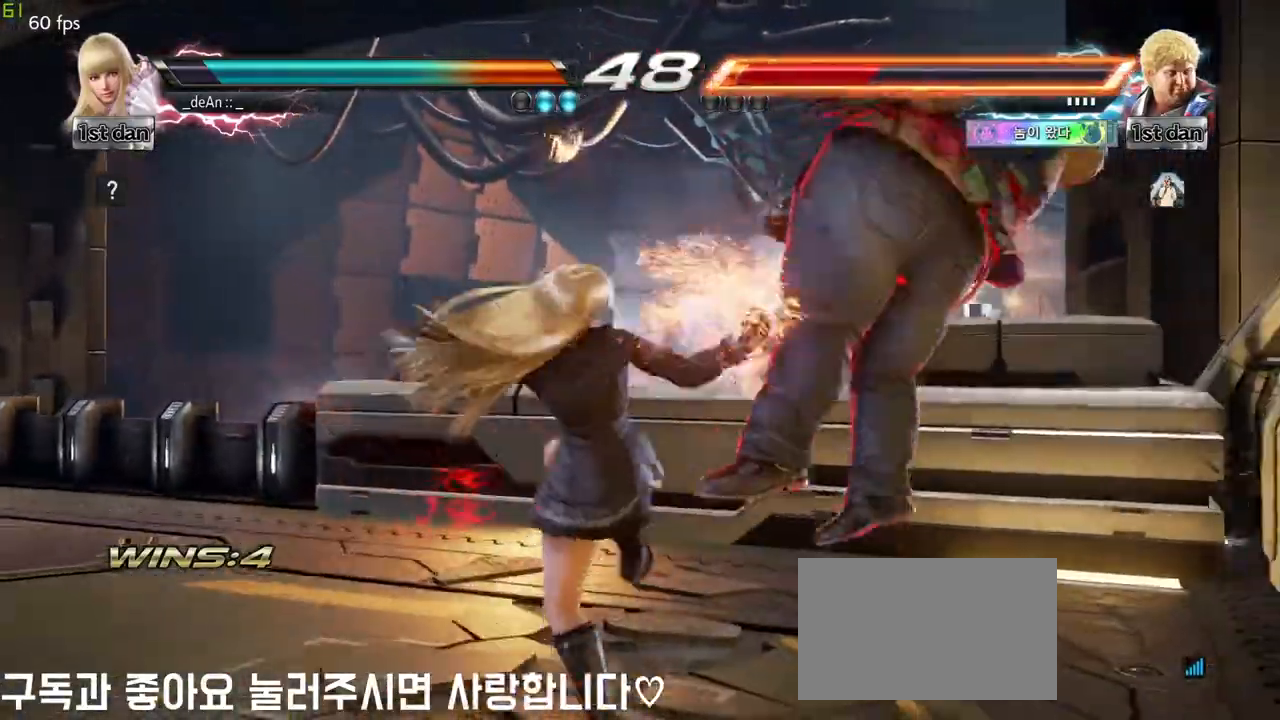
{"dt_ms": 500, "buttons": [], "left_stick": "center", "events": [[33, "CROSS", "down"], [150, "left_stick", "center"], [183, "CROSS", "up"]]}
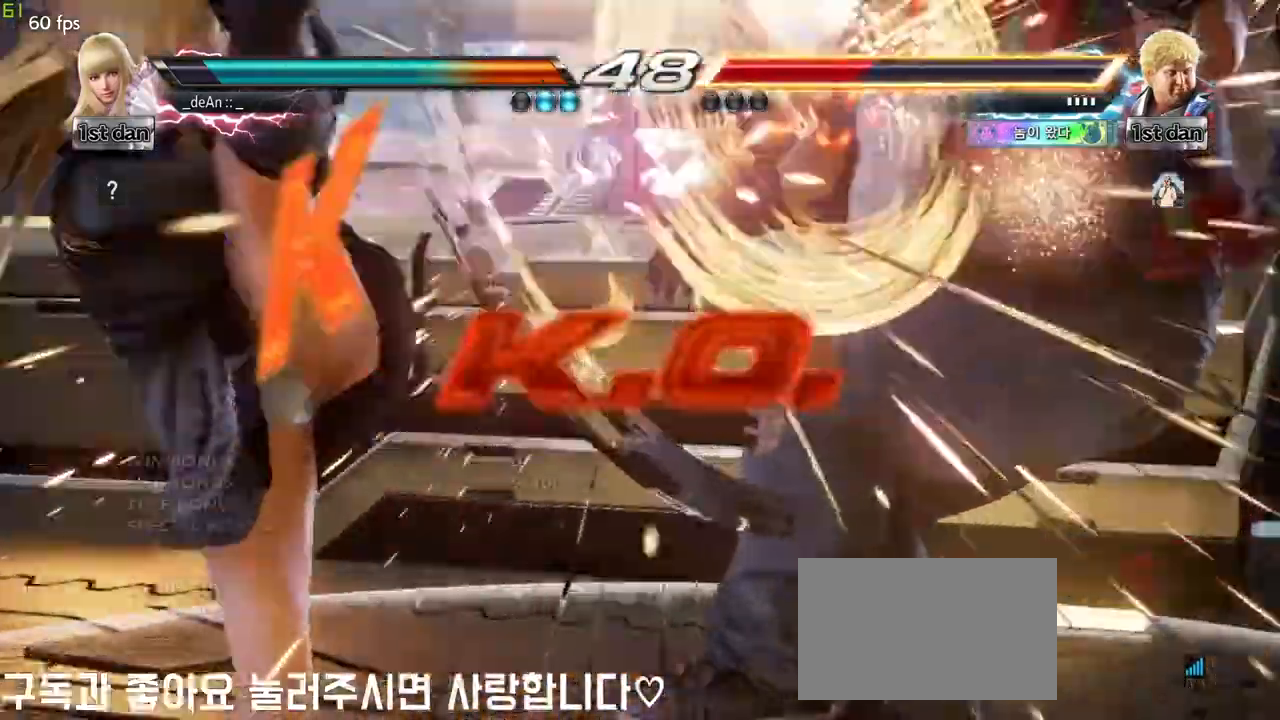
{"dt_ms": 500, "buttons": [], "left_stick": "center", "events": [[150, "left_stick", "right"], [217, "left_stick", "center"], [300, "left_stick", "right"], [417, "left_stick", "center"]]}
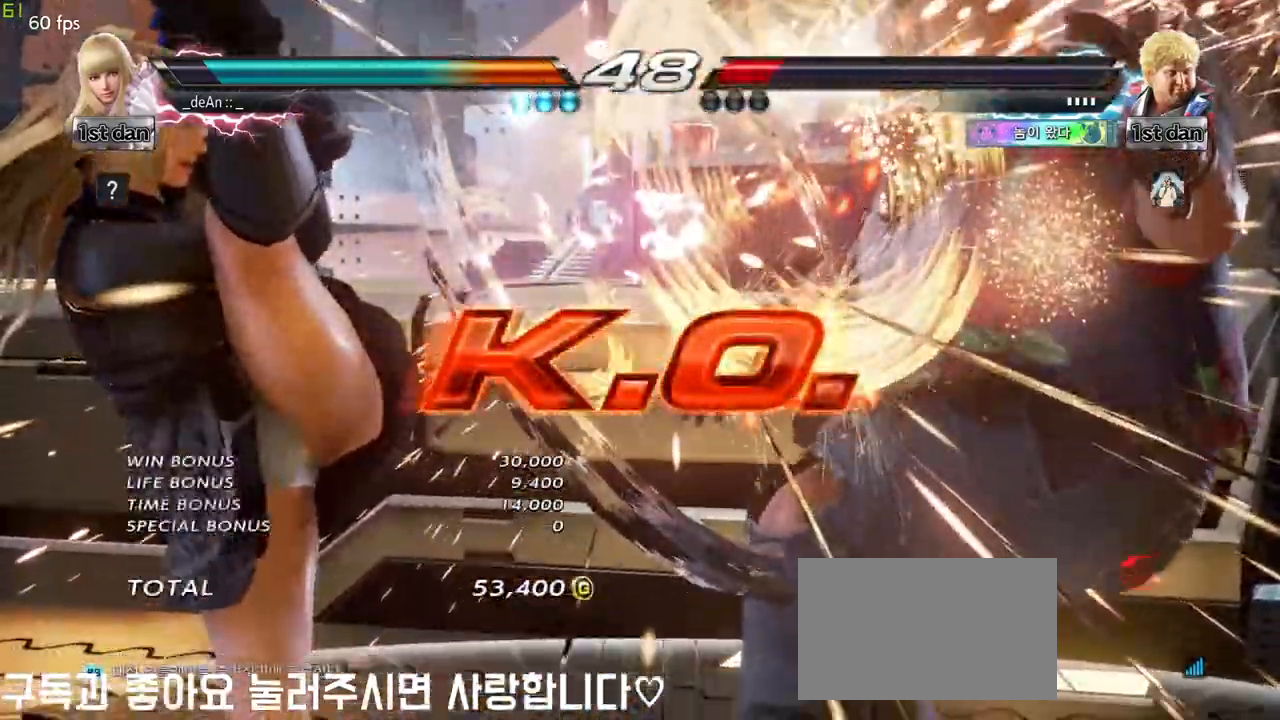
{"dt_ms": 500, "buttons": [], "left_stick": "center", "events": []}
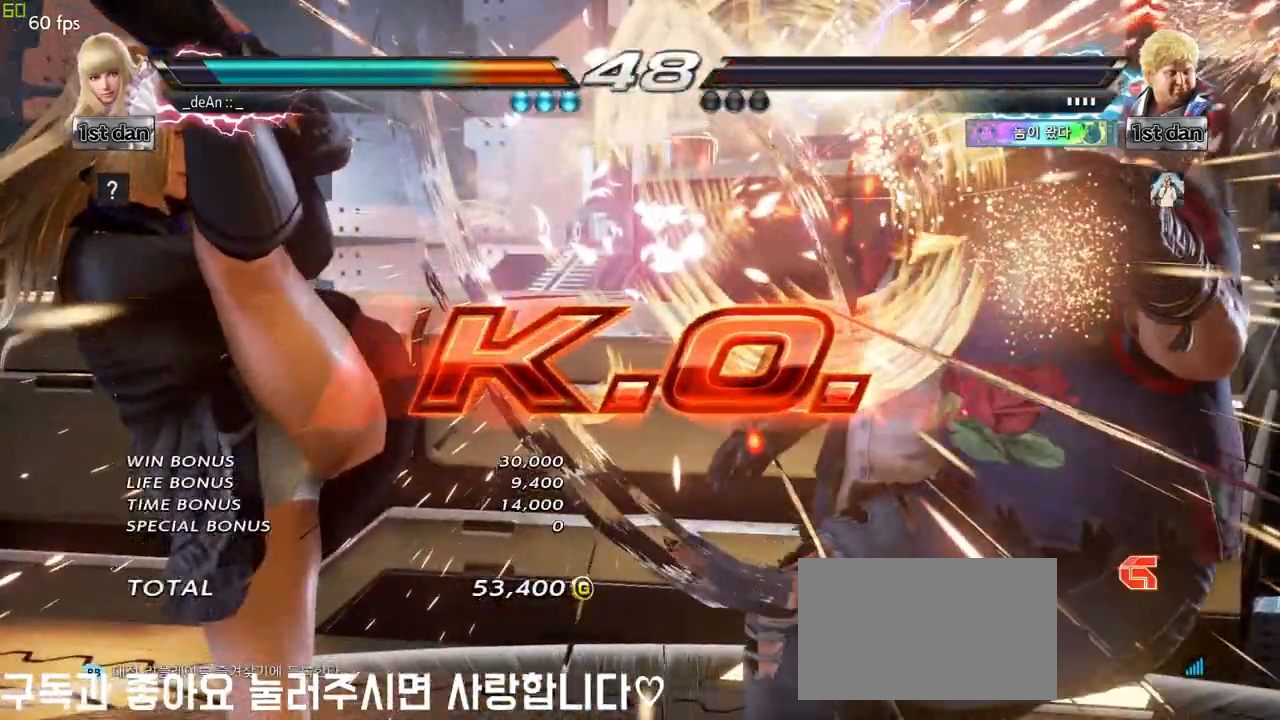
{"dt_ms": 500, "buttons": [], "left_stick": "center", "events": []}
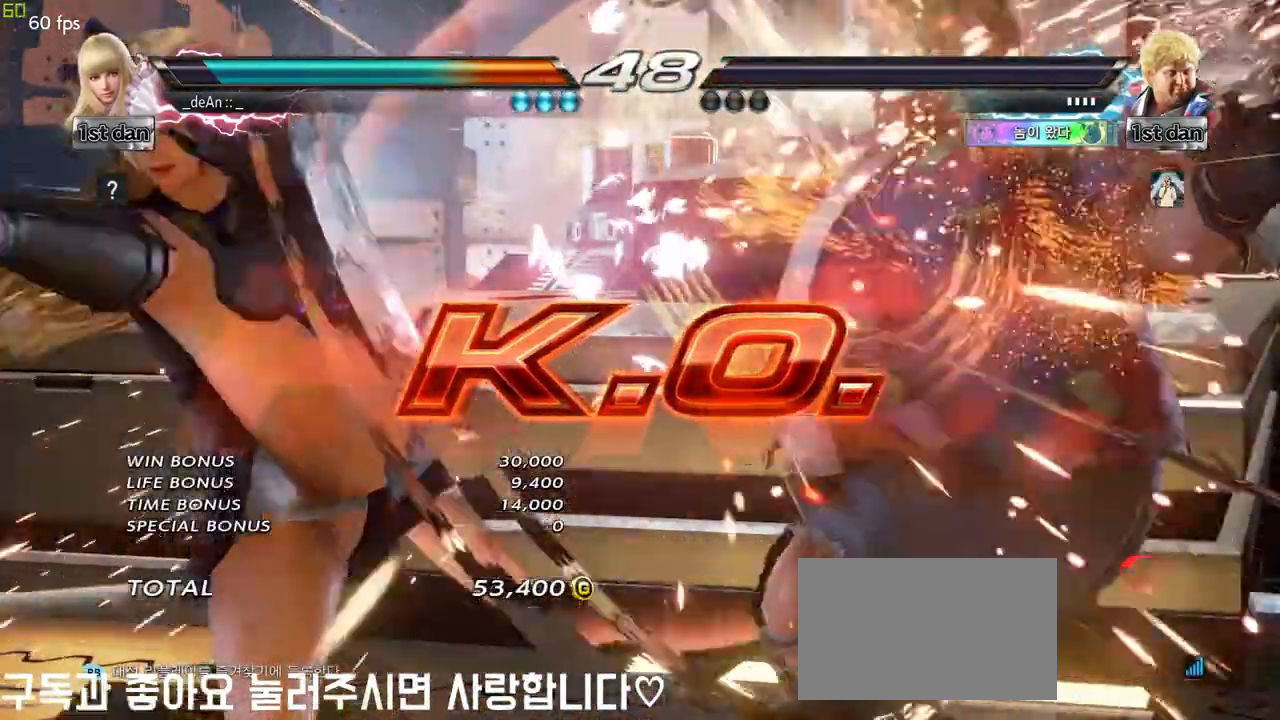
{"dt_ms": 500, "buttons": ["CIRCLE"], "left_stick": "center", "events": [[67, "left_stick", "right"], [117, "left_stick", "center"], [233, "left_stick", "right"], [400, "left_stick", "center"], [417, "CIRCLE", "down"]]}
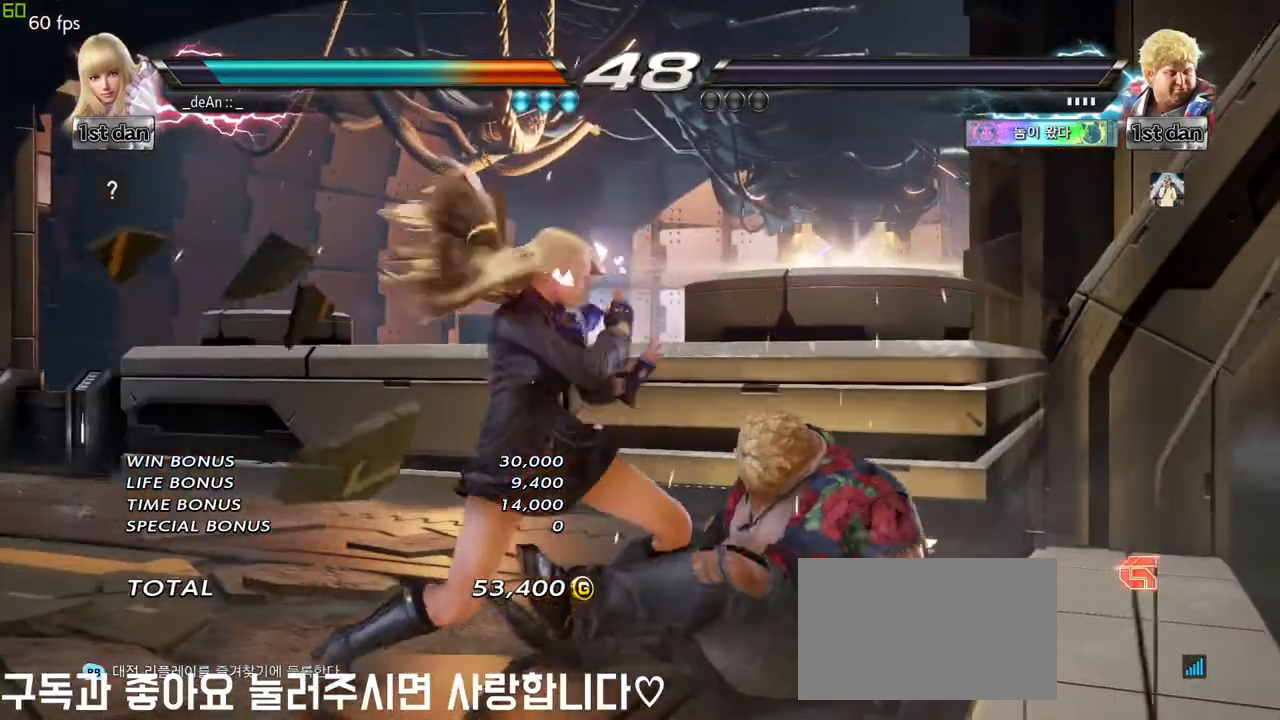
{"dt_ms": 500, "buttons": [], "left_stick": "center", "events": [[33, "CIRCLE", "up"], [33, "SQUARE", "down"], [283, "SQUARE", "up"]]}
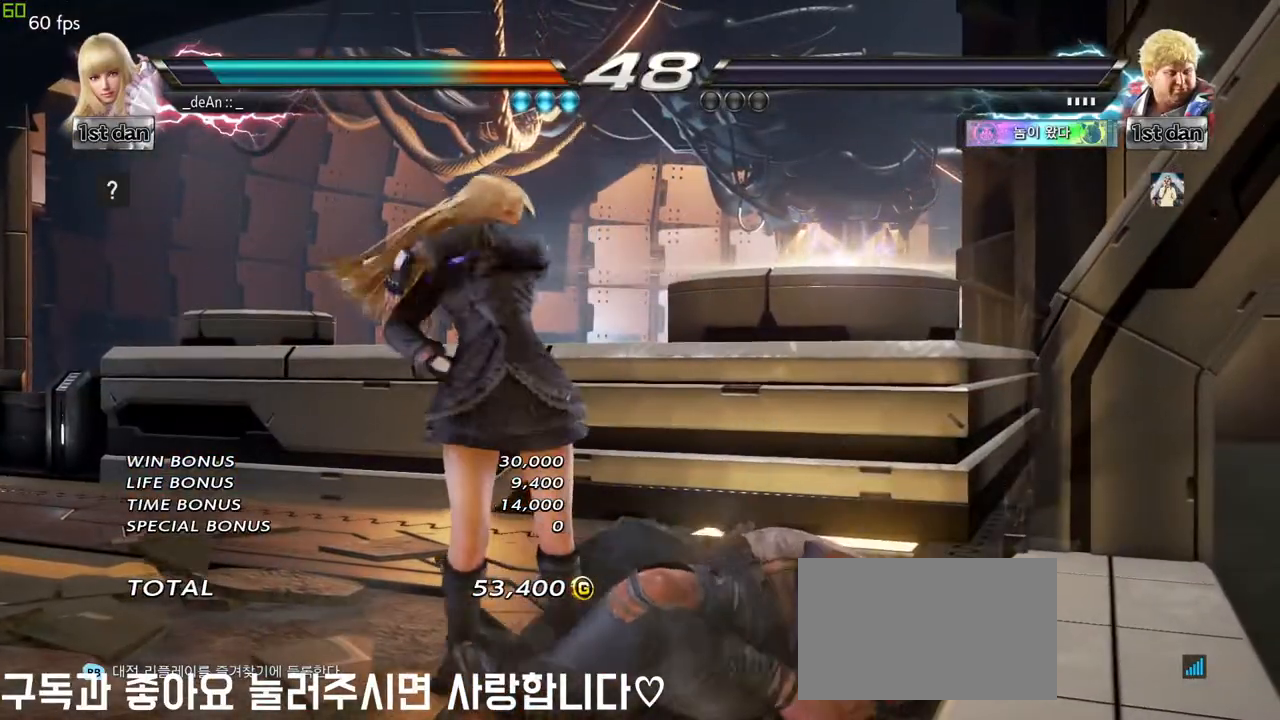
{"dt_ms": 1000, "buttons": [], "left_stick": "center", "events": [[333, "SQUARE", "down"], [333, "TRIANGLE", "down"], [450, "SQUARE", "up"], [450, "TRIANGLE", "up"]]}
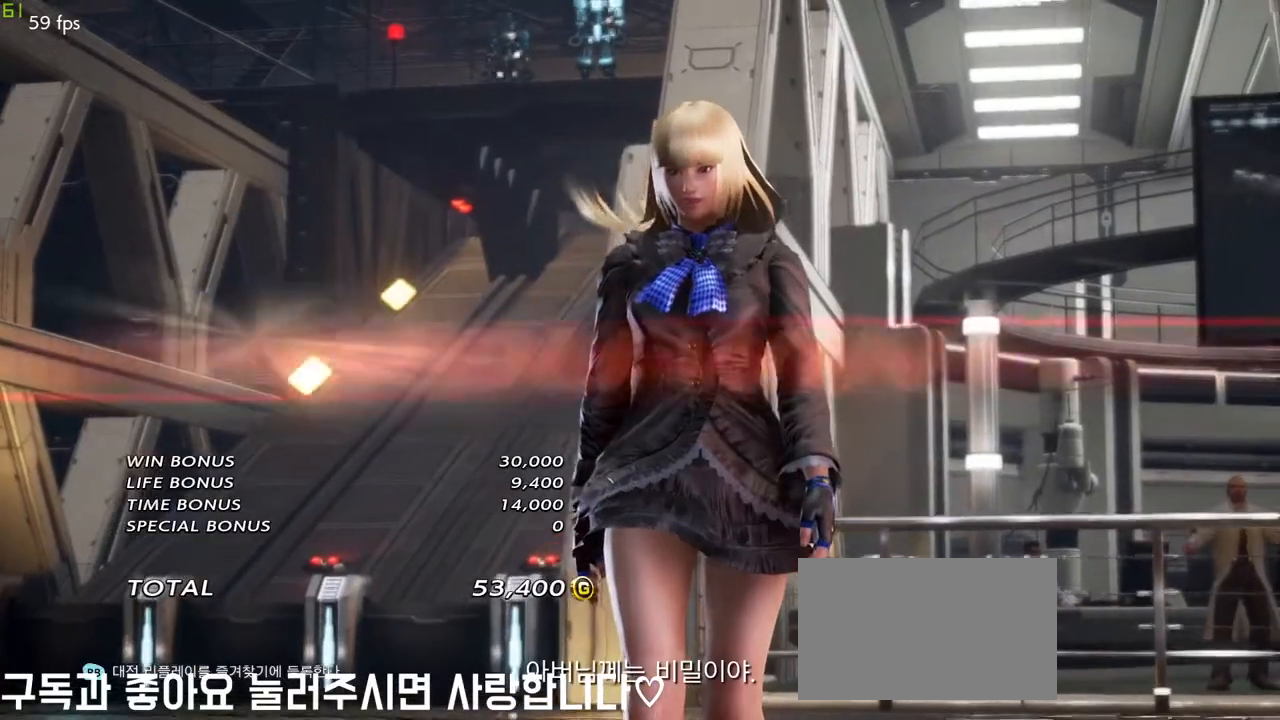
{"dt_ms": 500, "buttons": [], "left_stick": "center", "events": []}